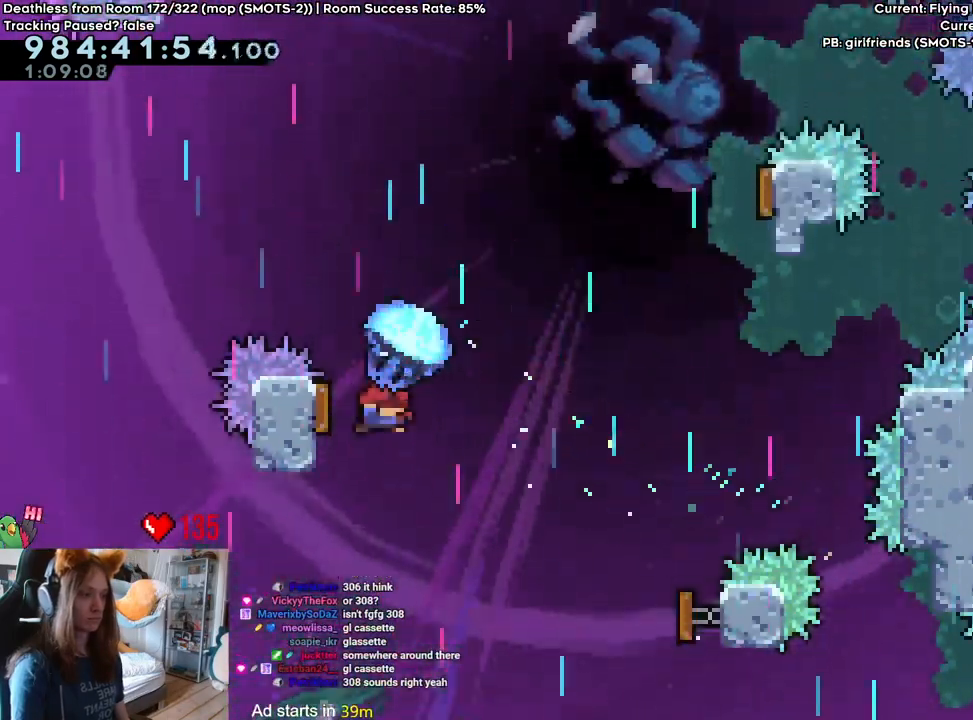
Gameplay with a controller (Nintendo layout); each line is a JSON object with the inputs held at the frame after it (dt_ms = milliseconds from this image to that frame). "events" lists button and stick changes between this image and that frame as [ms after this image, input, new state], when the widget could be followed in between. Not read: DPAD_DOWN DPAD_LEFT DPAD_RIGHT HOME L3 R1 R2 R3 SELECT START.
{"dt_ms": 500, "buttons": [], "left_stick": "center", "right_stick": "center", "events": [[50, "DPAD_UP", "down"], [100, "DPAD_UP", "up"]]}
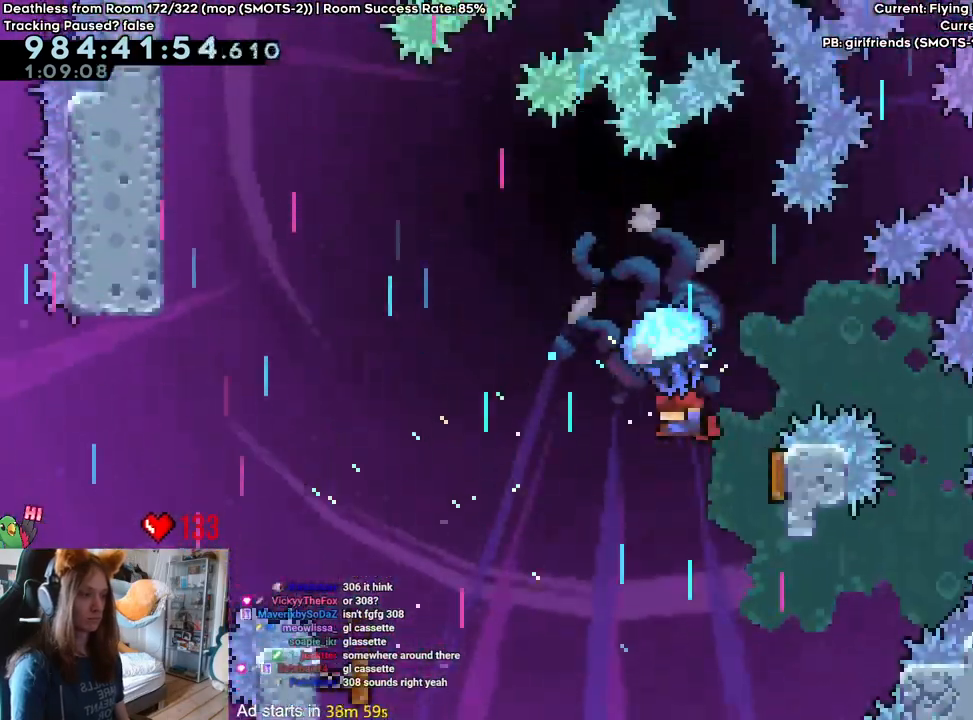
{"dt_ms": 500, "buttons": [], "left_stick": "center", "right_stick": "center", "events": []}
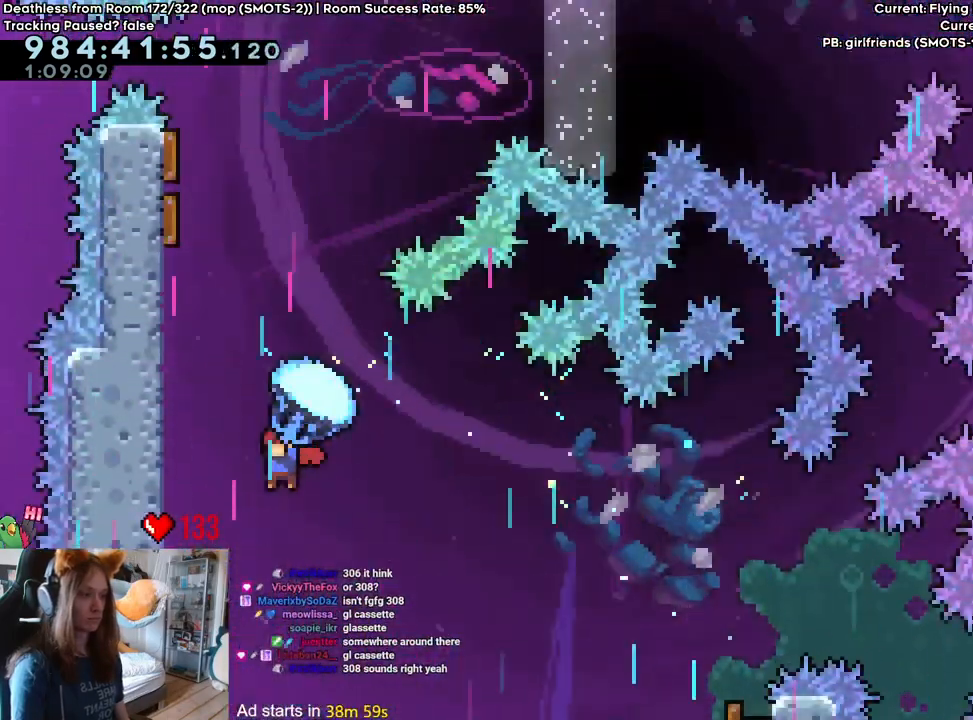
{"dt_ms": 1000, "buttons": [], "left_stick": "center", "right_stick": "center"}
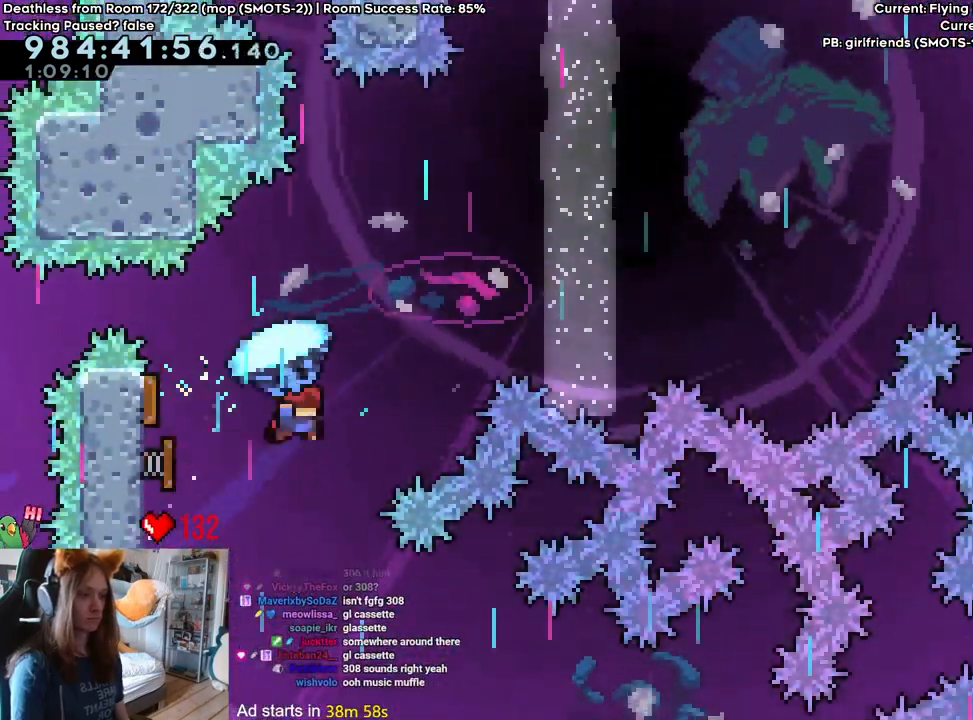
{"dt_ms": 500, "buttons": ["B"], "left_stick": "center", "right_stick": "center", "events": [[83, "B", "down"]]}
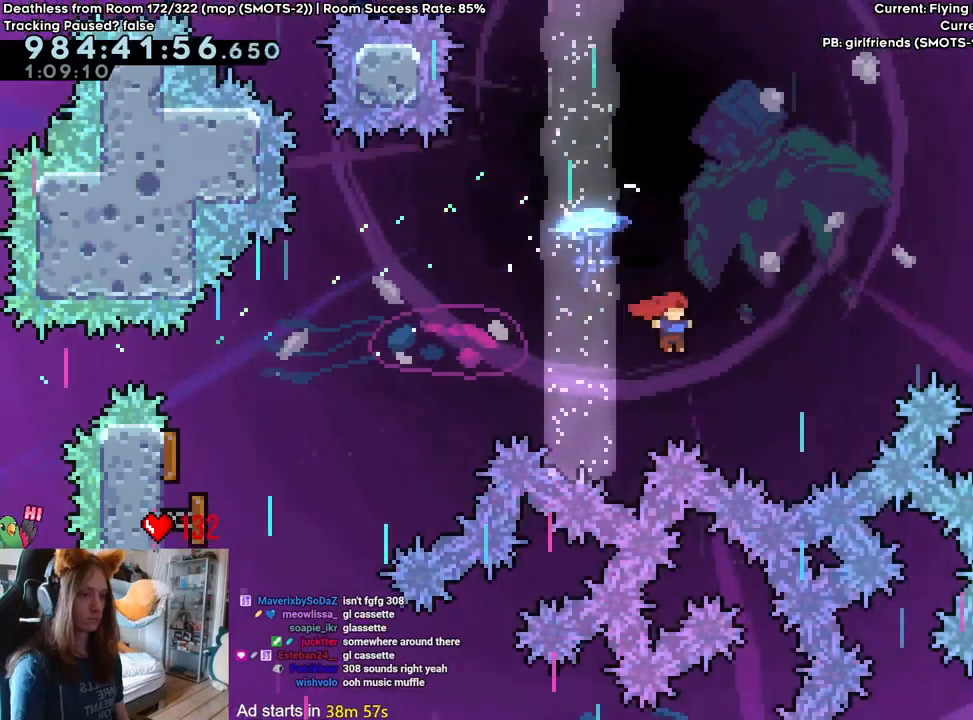
{"dt_ms": 500, "buttons": ["B", "Y"], "left_stick": "center", "right_stick": "center", "events": [[100, "Y", "down"]]}
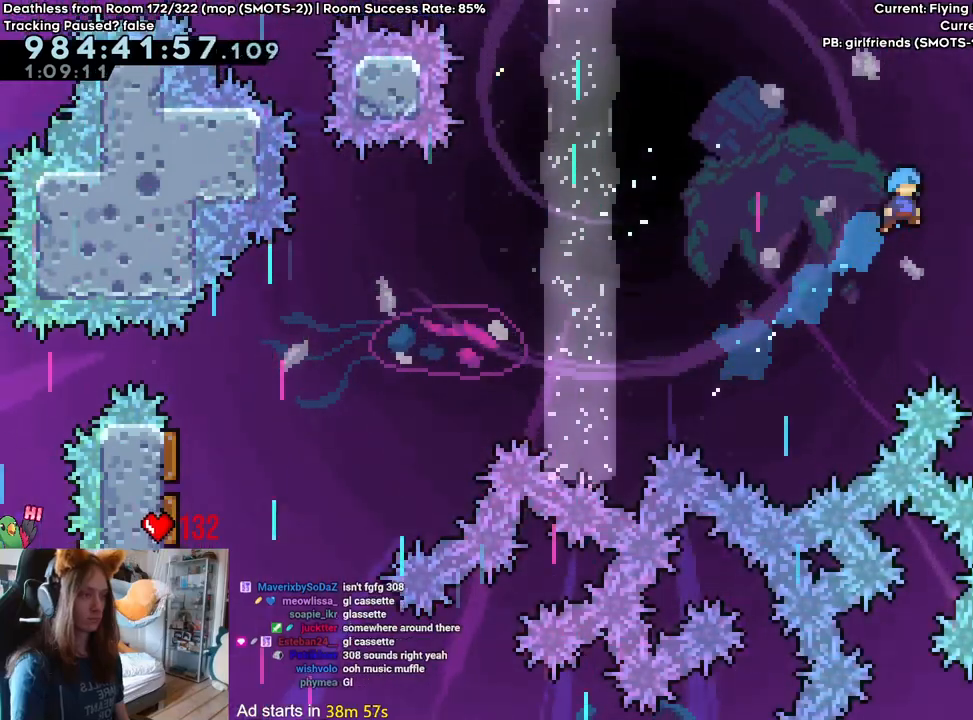
{"dt_ms": 500, "buttons": [], "left_stick": "center", "right_stick": "center", "events": [[117, "B", "up"], [117, "Y", "up"], [200, "B", "down"], [383, "B", "up"]]}
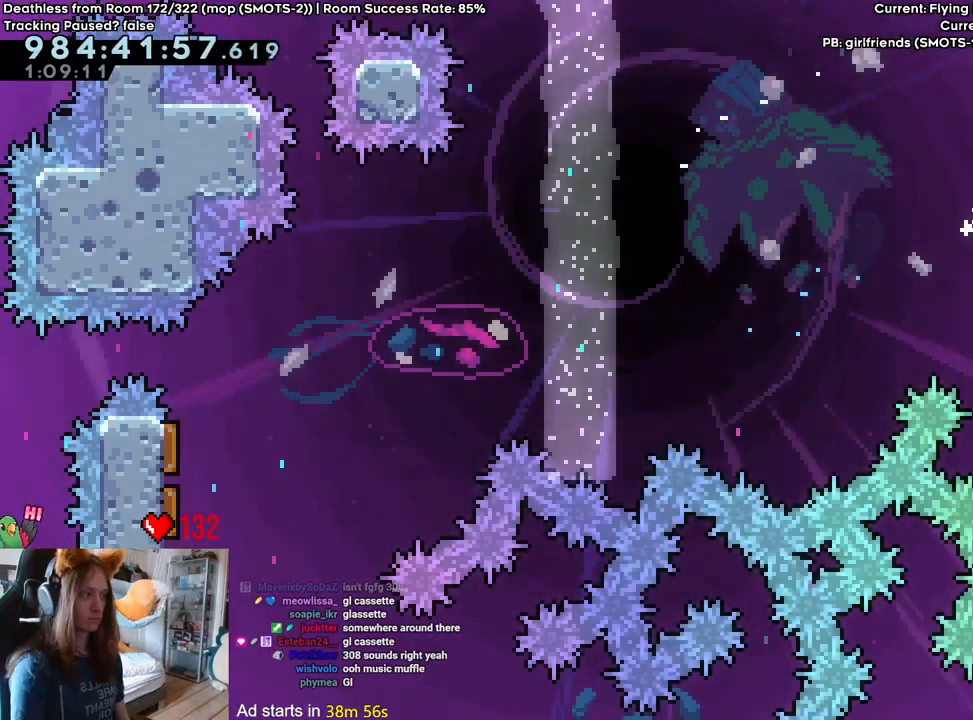
{"dt_ms": 500, "buttons": [], "left_stick": "center", "right_stick": "center", "events": []}
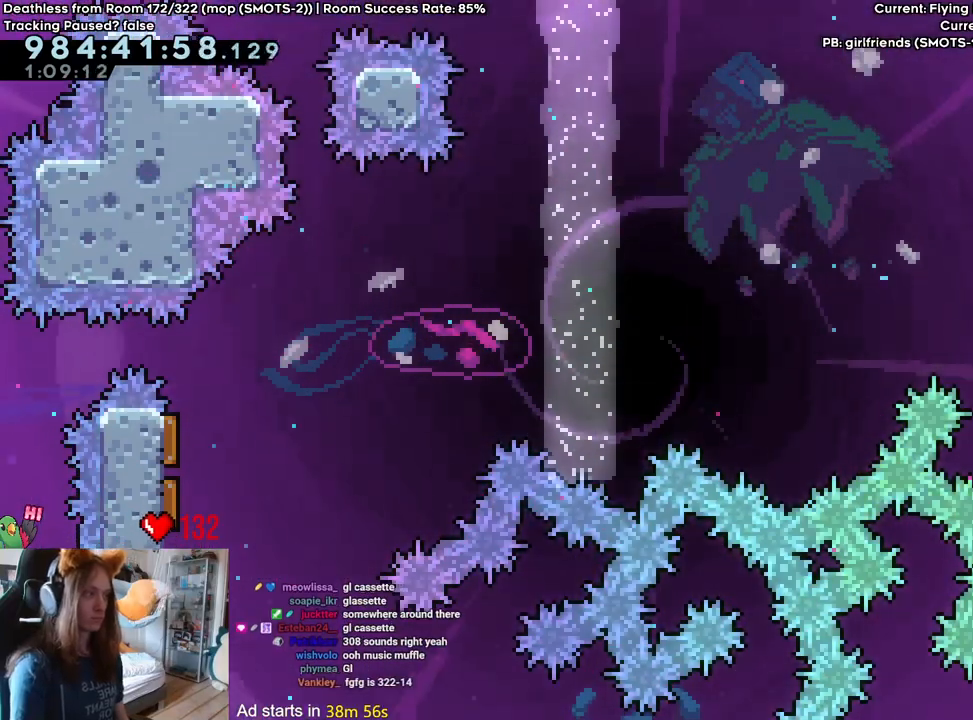
{"dt_ms": 500, "buttons": [], "left_stick": "center", "right_stick": "center", "events": []}
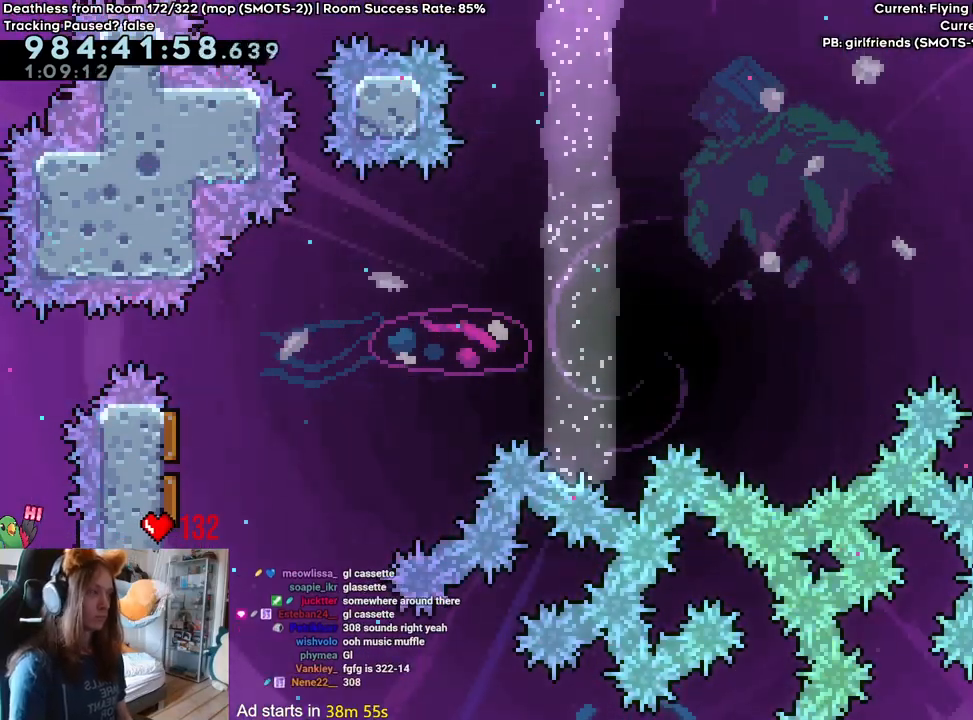
{"dt_ms": 500, "buttons": [], "left_stick": "right", "right_stick": "center", "events": [[267, "left_stick", "right"], [300, "Y", "down"], [417, "Y", "up"]]}
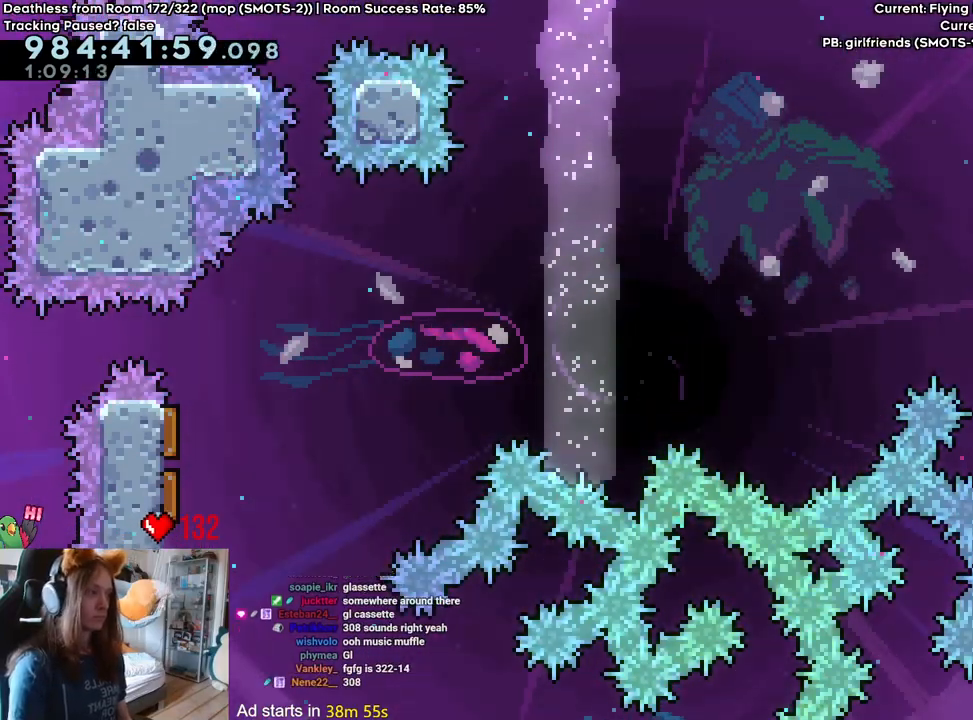
{"dt_ms": 500, "buttons": [], "left_stick": "right", "right_stick": "center", "events": []}
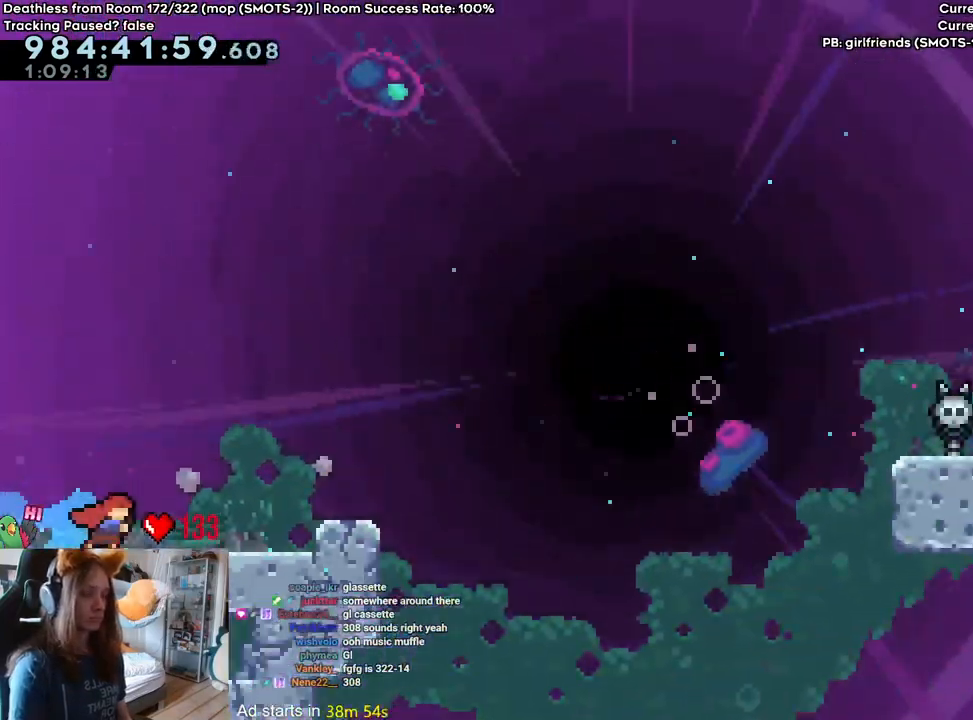
{"dt_ms": 500, "buttons": [], "left_stick": "right", "right_stick": "center", "events": [[267, "Y", "down"], [417, "Y", "up"]]}
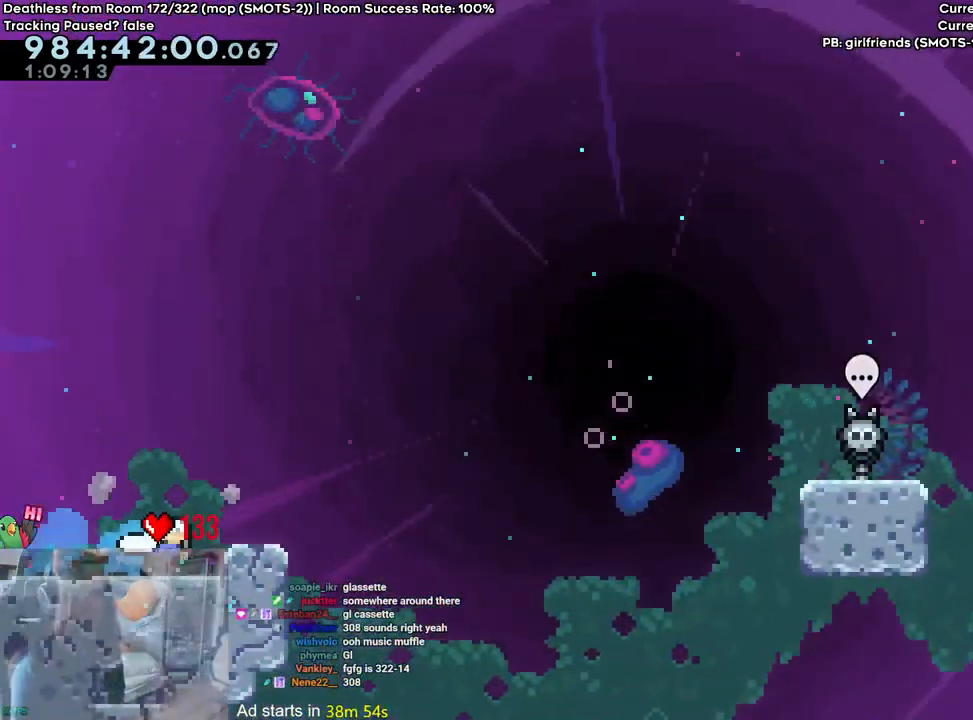
{"dt_ms": 500, "buttons": ["Y", "L2"], "left_stick": "right", "right_stick": "center", "events": [[117, "left_stick", "up"], [333, "left_stick", "center"], [383, "L2", "down"], [483, "left_stick", "right"], [500, "Y", "down"]]}
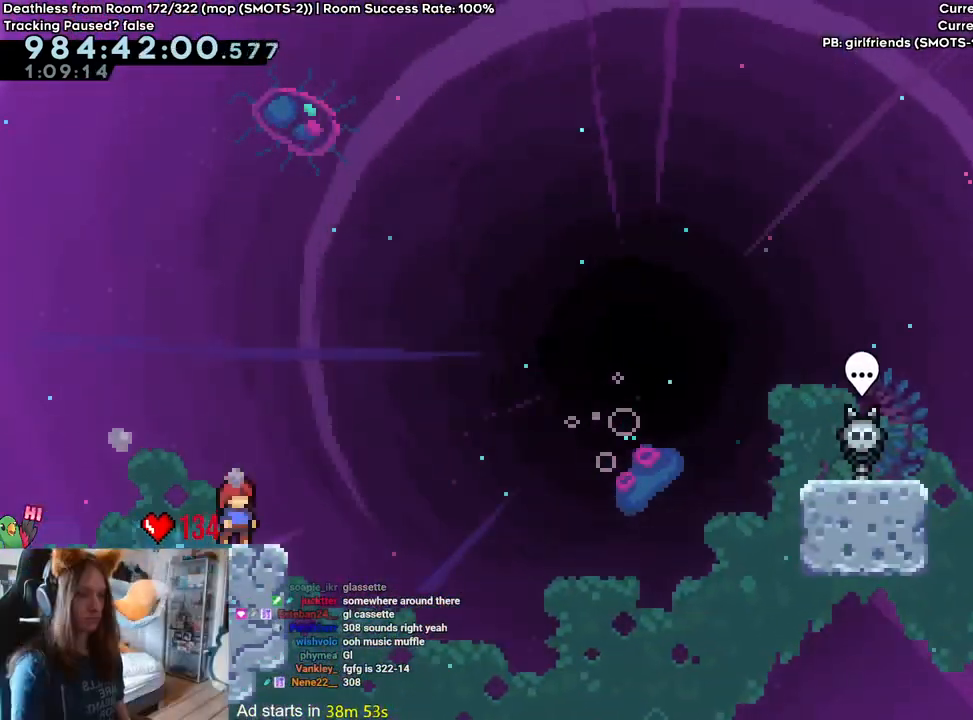
{"dt_ms": 500, "buttons": ["B", "Y", "L2"], "left_stick": "right", "right_stick": "center", "events": [[50, "B", "down"]]}
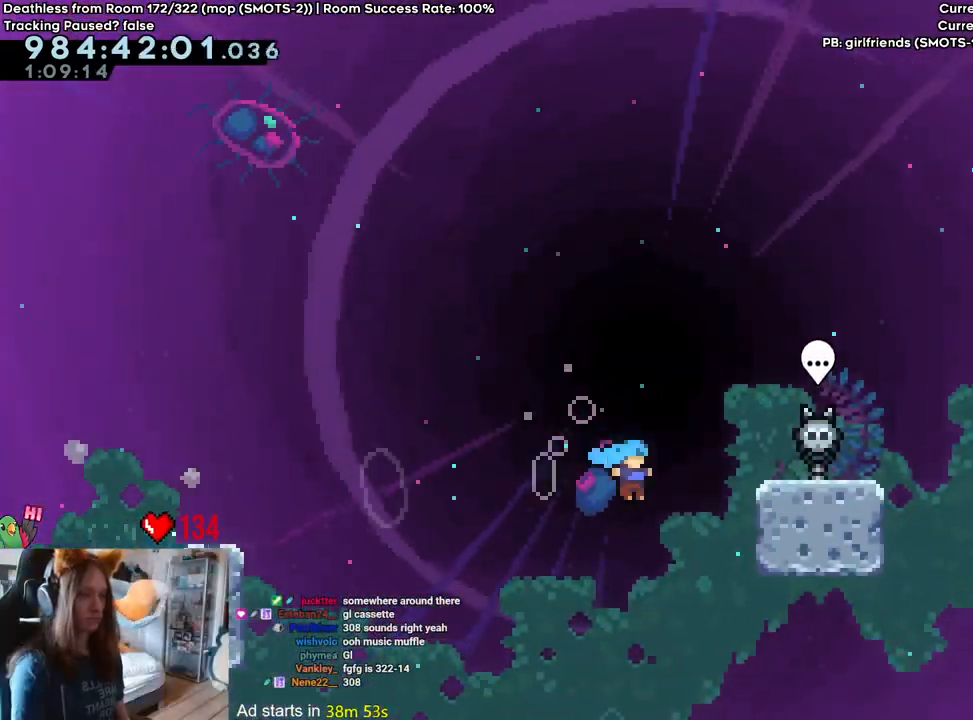
{"dt_ms": 500, "buttons": ["B"], "left_stick": "right", "right_stick": "center"}